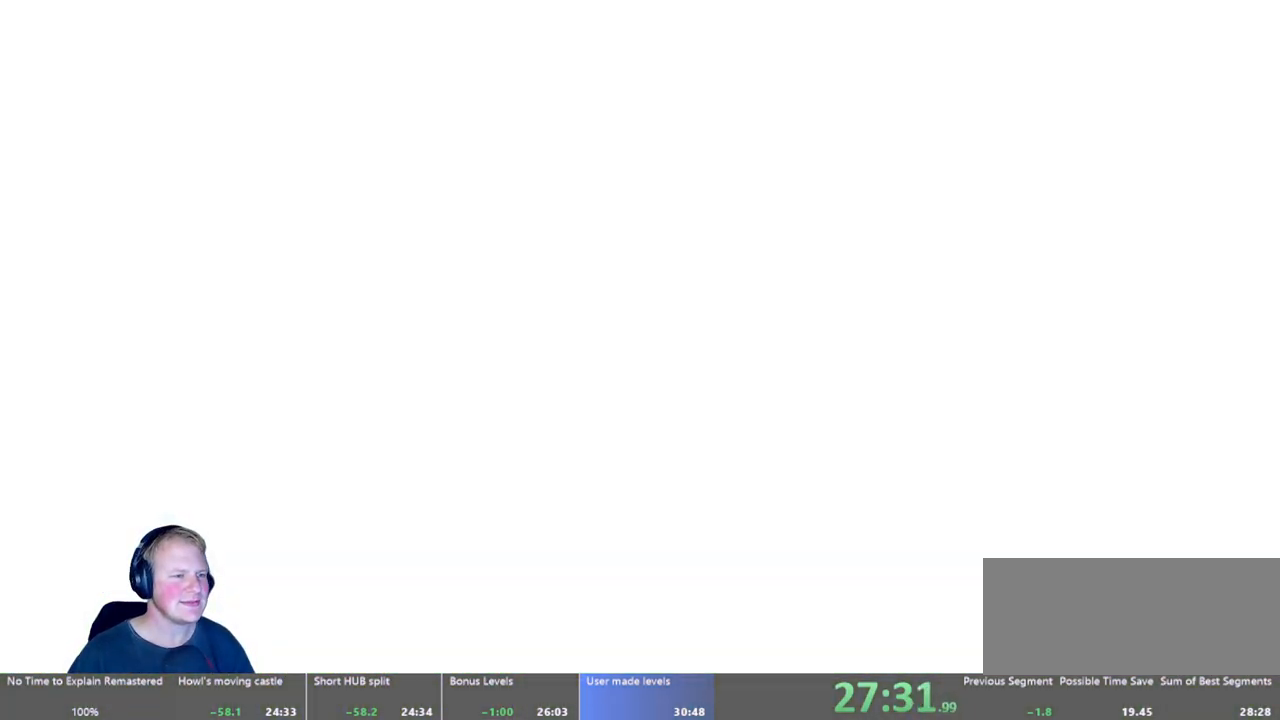
Gameplay with keyboard and mouse; each line is a JSON object with the keys and mouse buttons held at the frame after it. "events" lists presses ("down") and releases ("up") of "a", "d", "escape", "s", "w", "mouse_left" and "mouse_right" between this image and that frame as [ms after this image, input, new state], when the widget could be followed in between. "mouse_left", "mouse_right" = the "left", "right" buttons of the "mouse" list. No other keys are recorded. Mouse movement is not recorded.
{"keys": [], "mouse": [], "events": []}
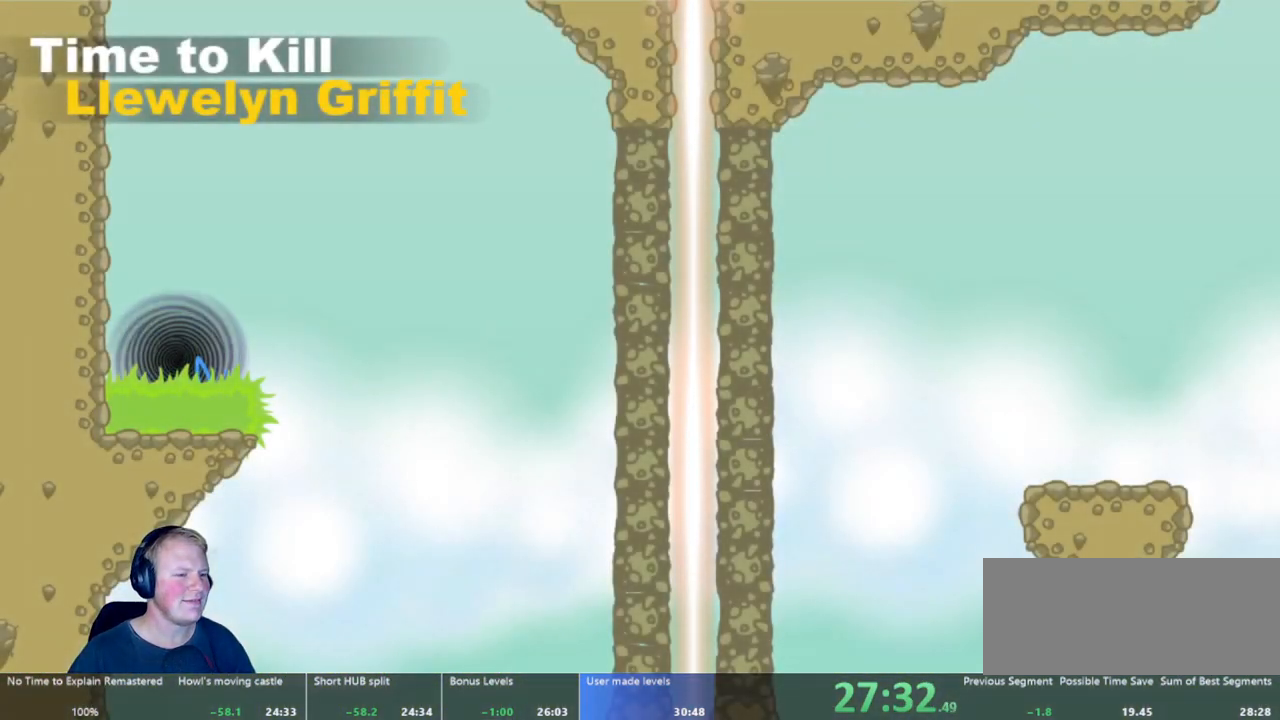
{"keys": ["d"], "mouse": ["left"], "events": [[233, "d", "down"], [467, "mouse_left", "down"]]}
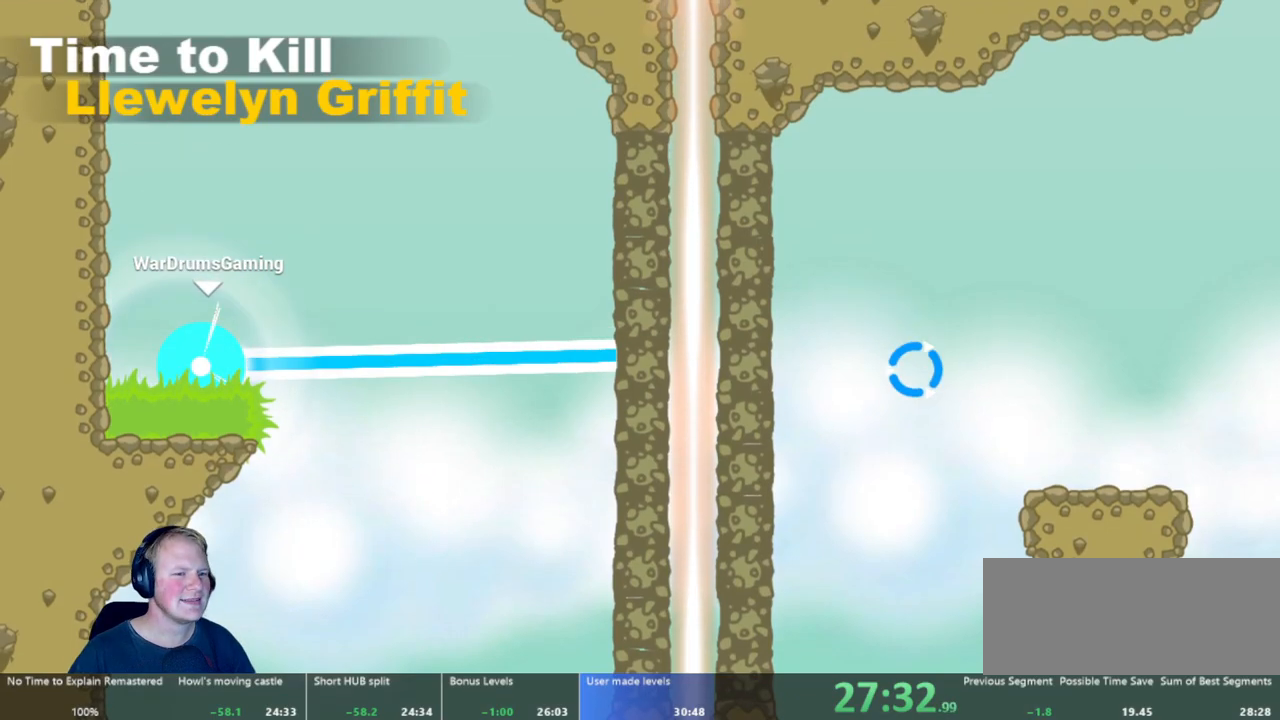
{"keys": [], "mouse": ["left"], "events": [[17, "d", "up"]]}
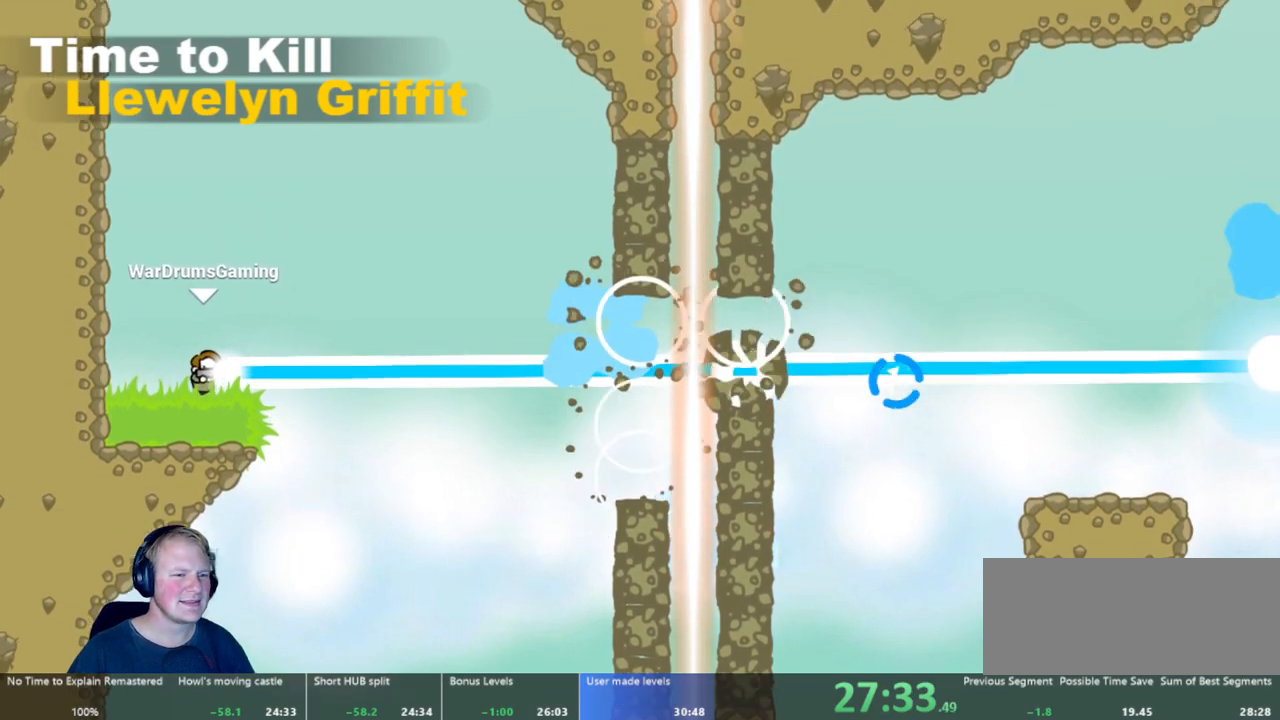
{"keys": ["d"], "mouse": ["left"], "events": [[267, "mouse_left", "up"], [317, "d", "down"], [500, "mouse_left", "down"]]}
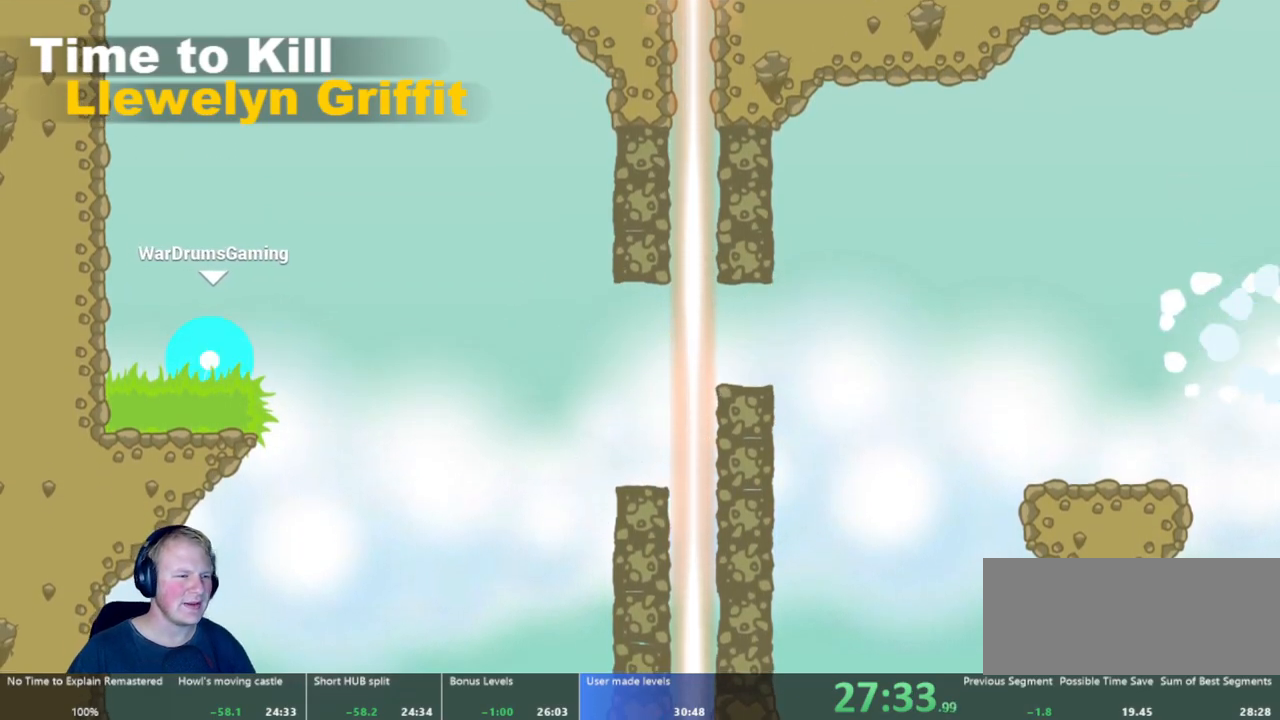
{"keys": ["d"], "mouse": [], "events": [[233, "mouse_left", "up"]]}
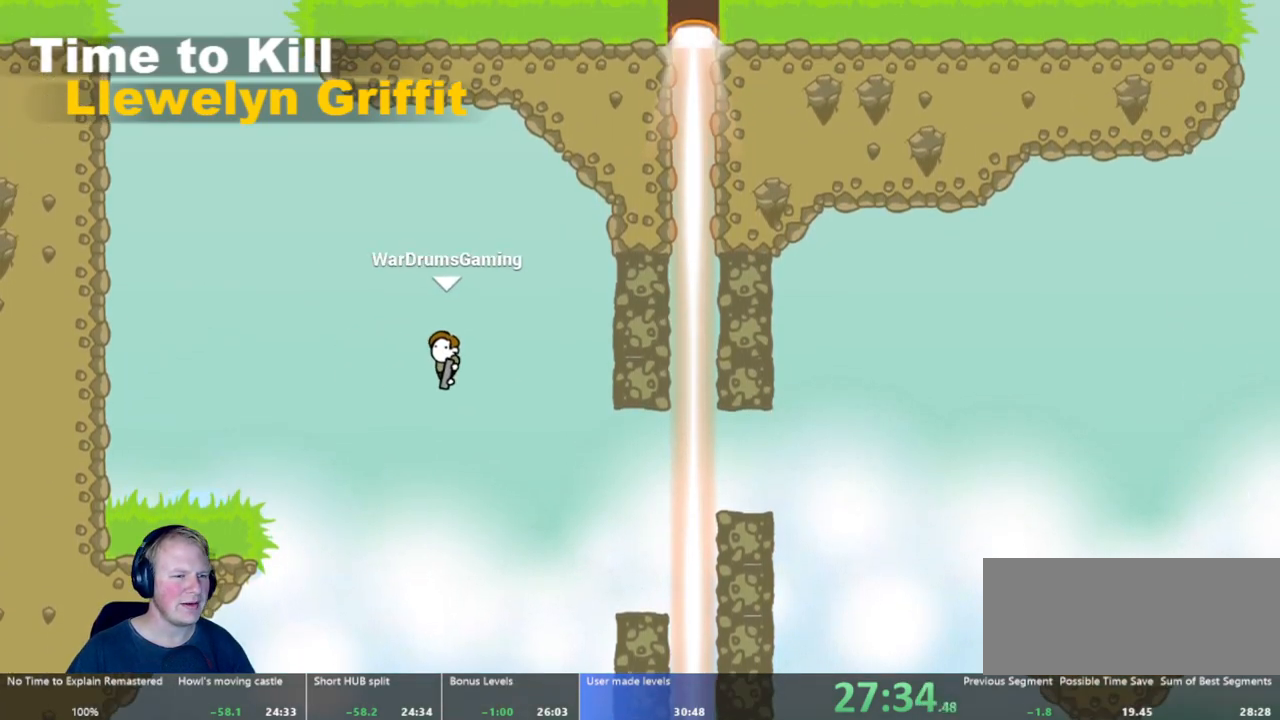
{"keys": ["d"], "mouse": ["left"], "events": [[250, "mouse_left", "down"]]}
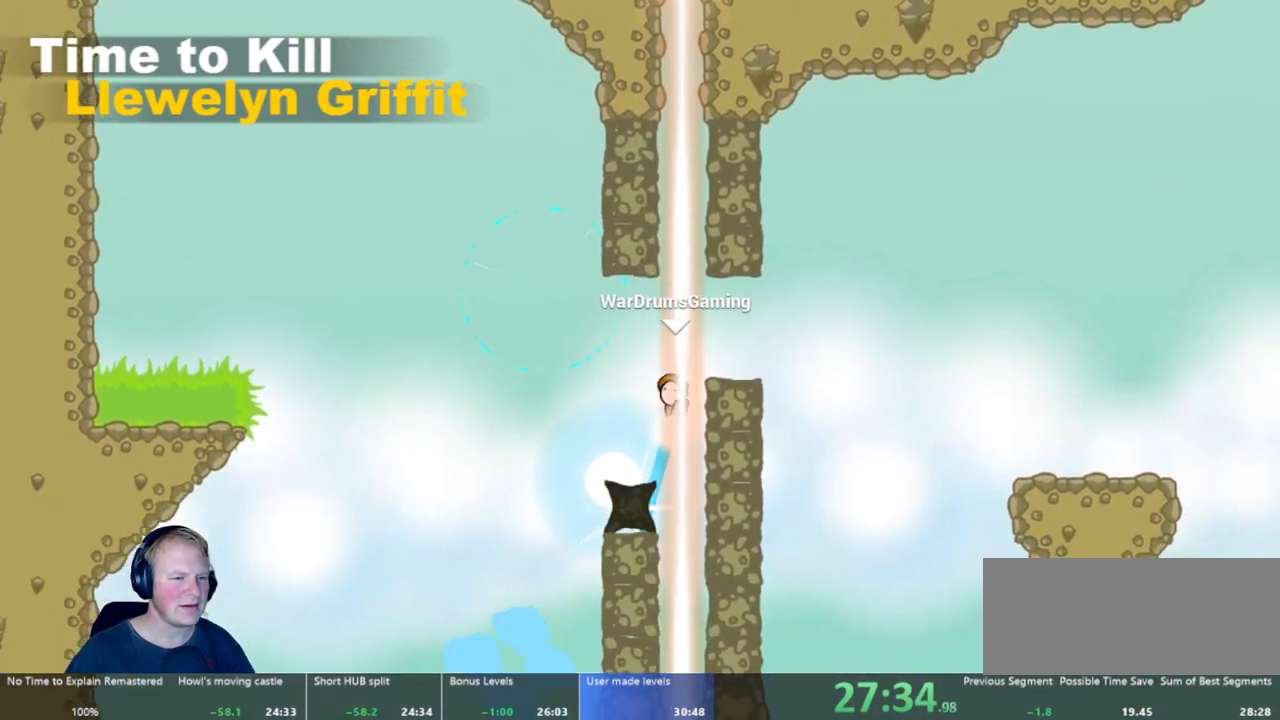
{"keys": ["d"], "mouse": ["left"], "events": []}
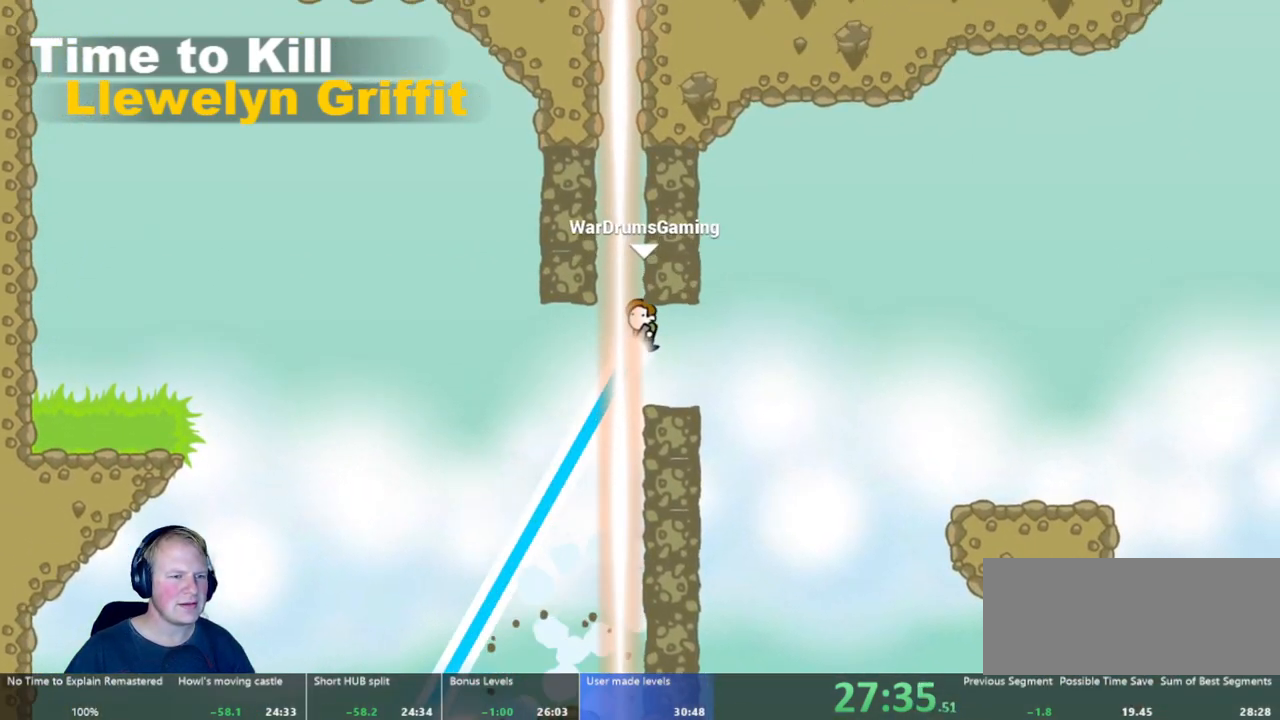
{"keys": ["d"], "mouse": ["left"], "events": []}
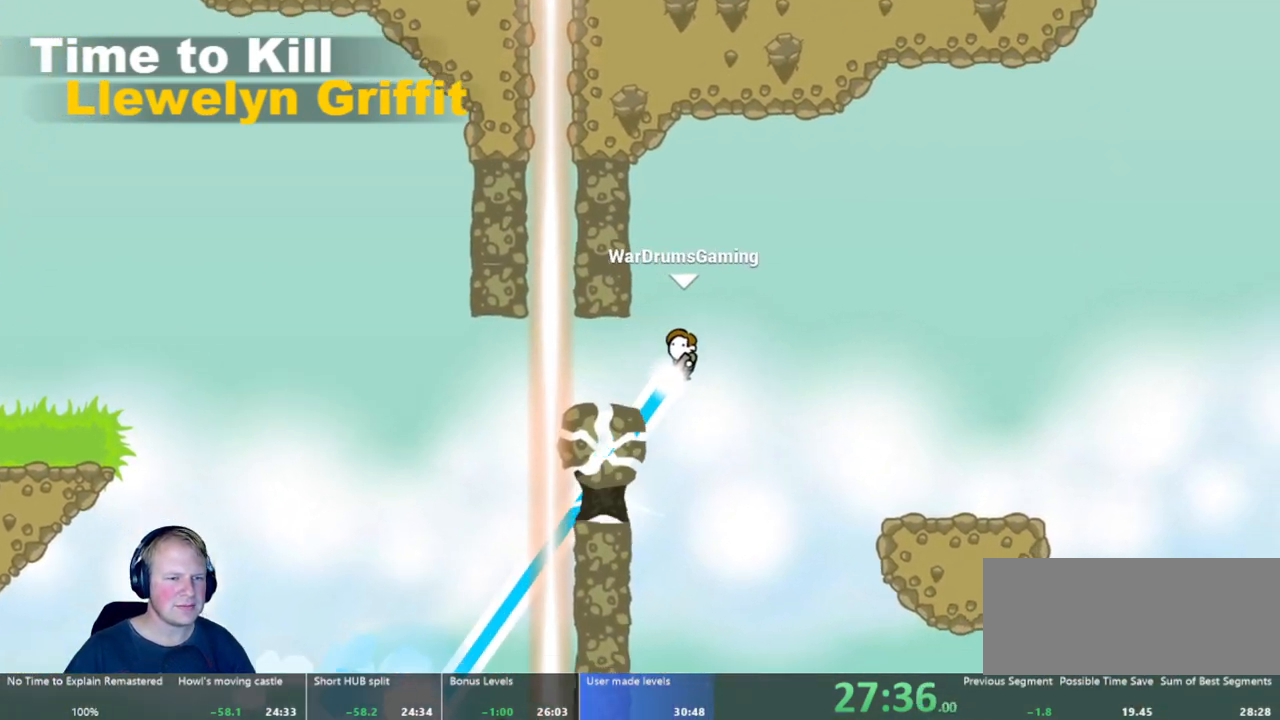
{"keys": ["d"], "mouse": [], "events": [[150, "mouse_left", "up"], [300, "d", "up"], [400, "d", "down"]]}
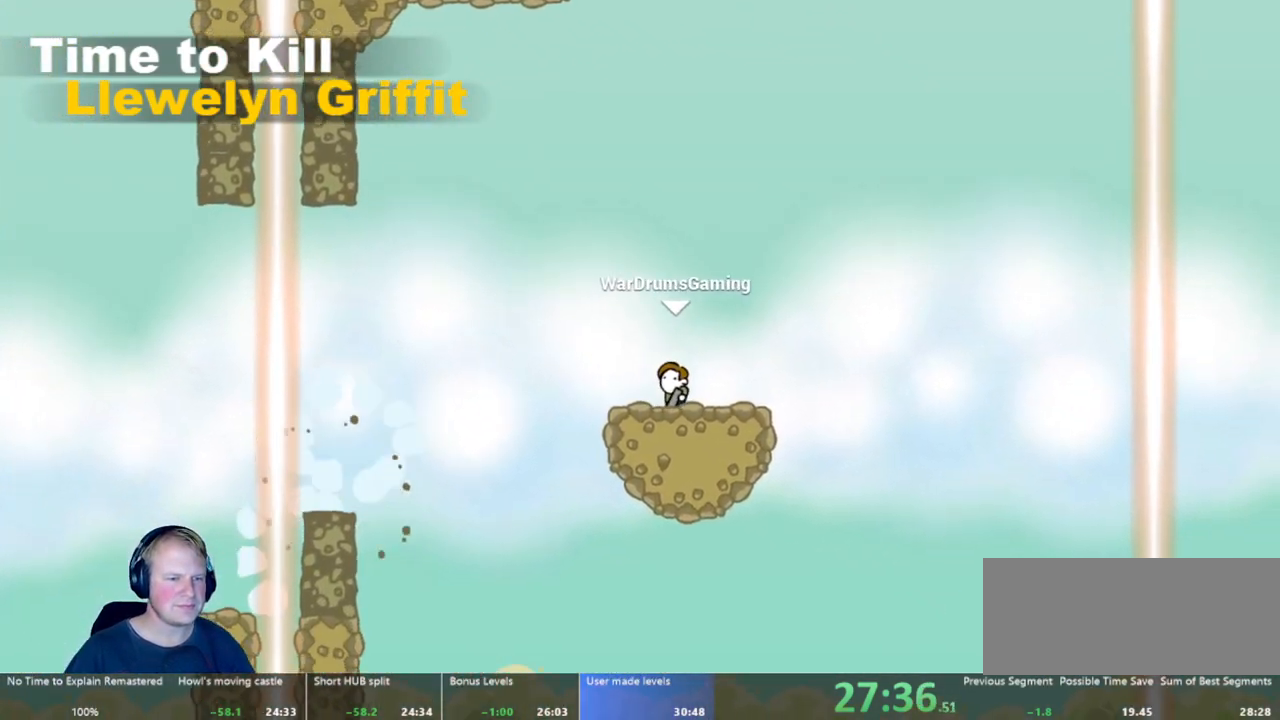
{"keys": [], "mouse": [], "events": [[67, "mouse_left", "down"], [167, "mouse_left", "up"], [400, "d", "up"]]}
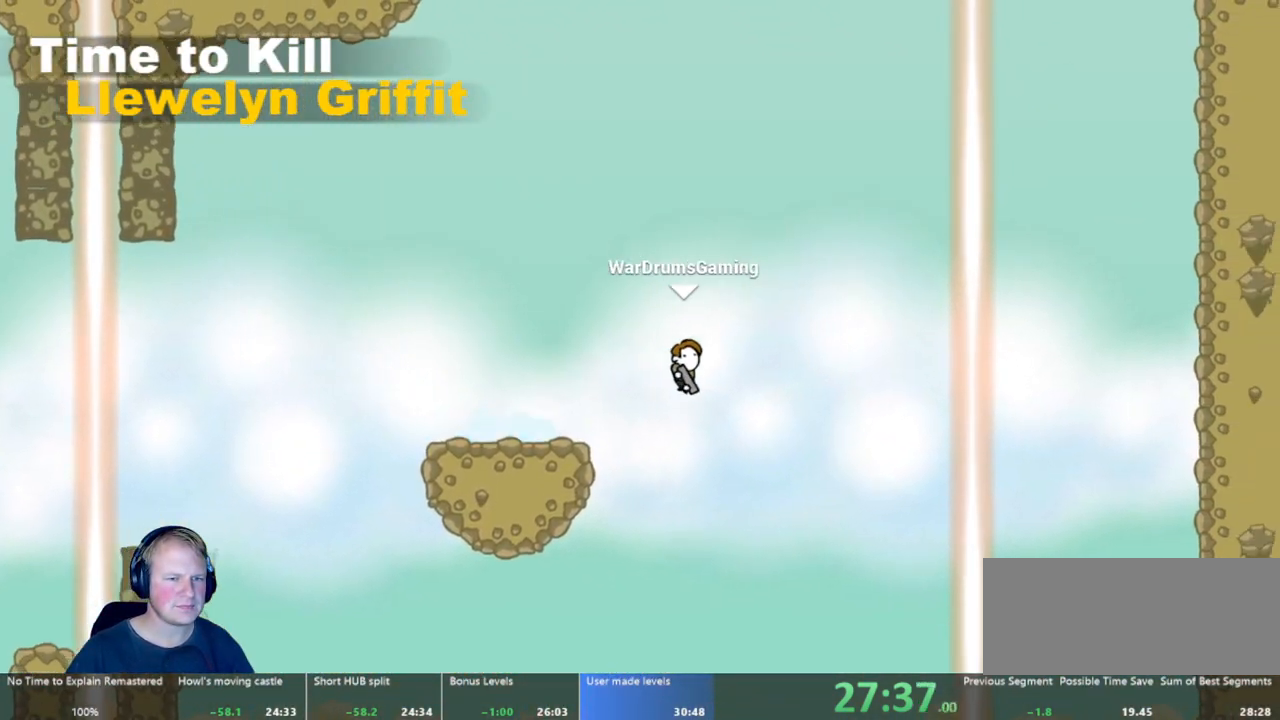
{"keys": ["d"], "mouse": [], "events": [[50, "a", "down"], [183, "a", "up"], [317, "d", "down"], [367, "mouse_left", "down"], [467, "mouse_left", "up"]]}
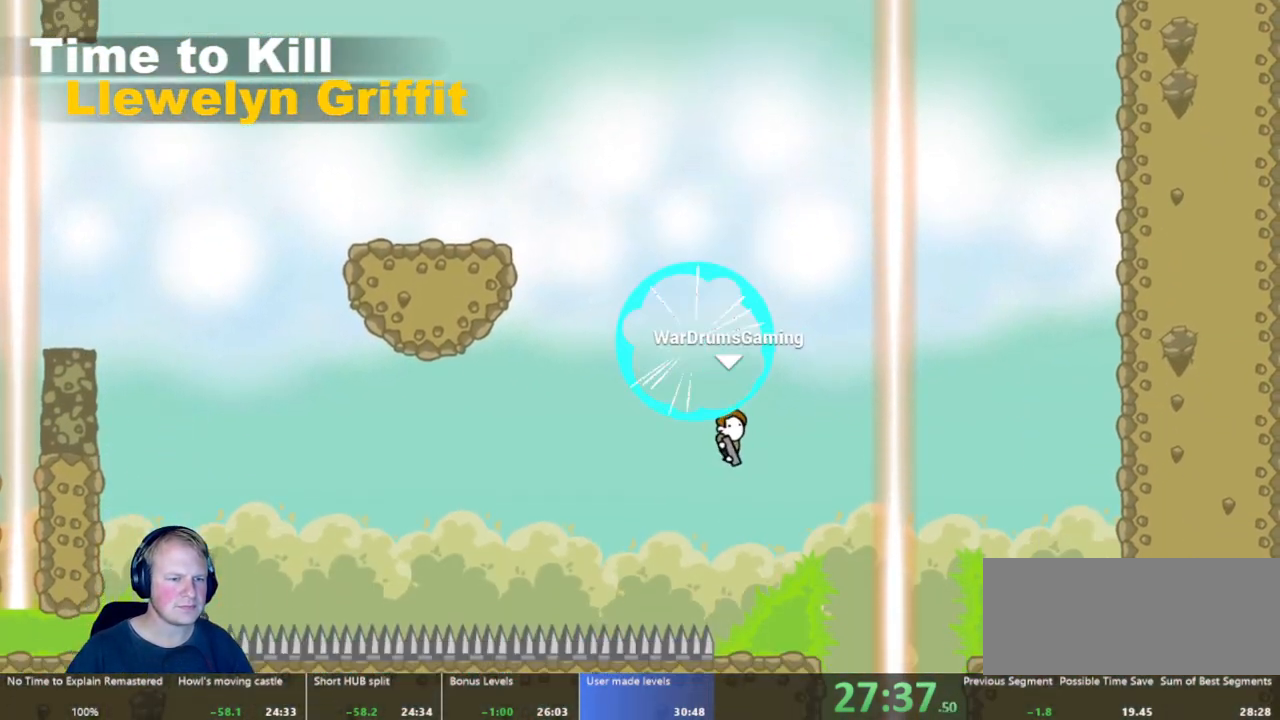
{"keys": ["a"], "mouse": [], "events": [[483, "a", "down"], [483, "d", "up"]]}
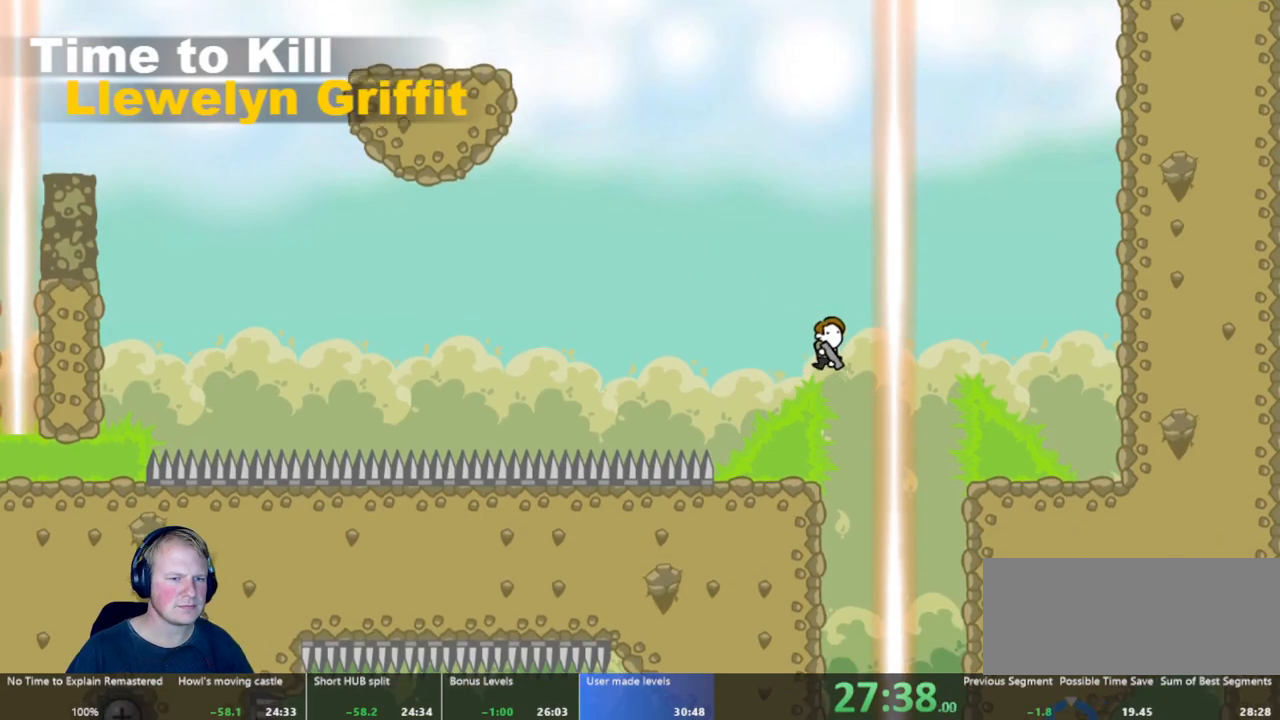
{"keys": [], "mouse": [], "events": [[217, "a", "up"]]}
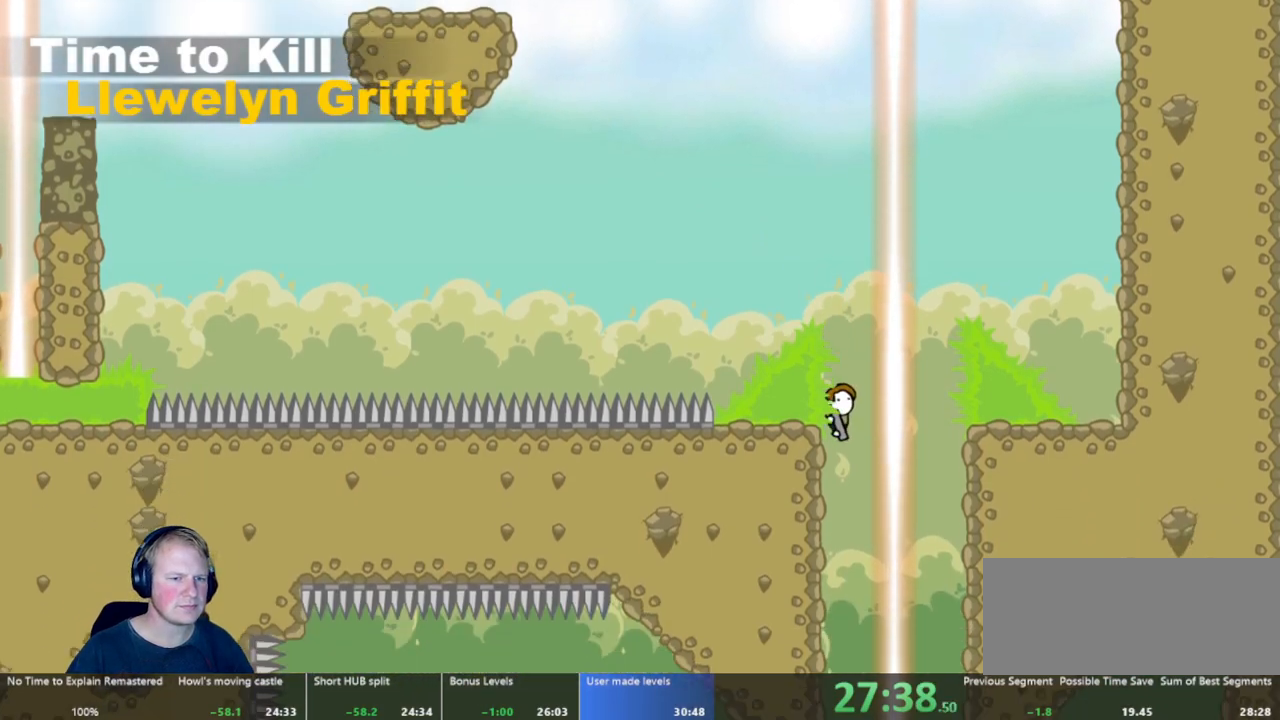
{"keys": [], "mouse": [], "events": [[133, "d", "down"], [467, "d", "up"]]}
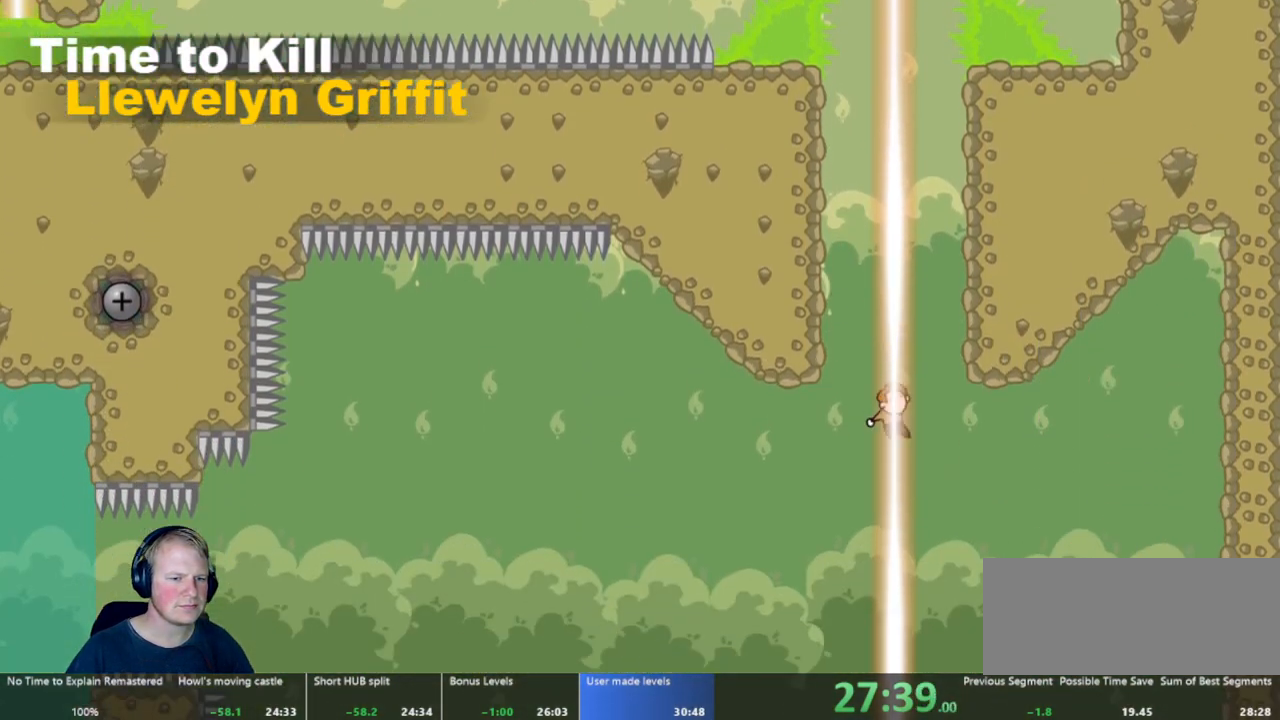
{"keys": ["a"], "mouse": ["left"], "events": [[17, "a", "down"], [150, "mouse_left", "down"]]}
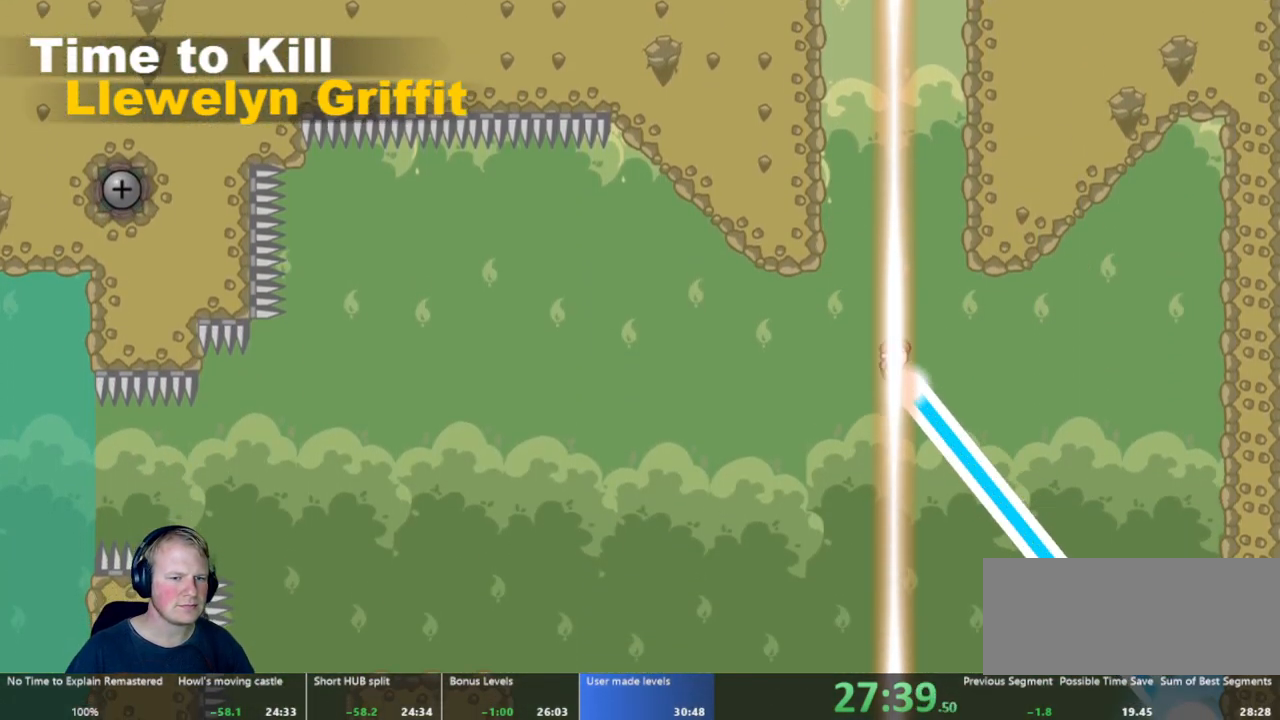
{"keys": ["a"], "mouse": ["left"], "events": []}
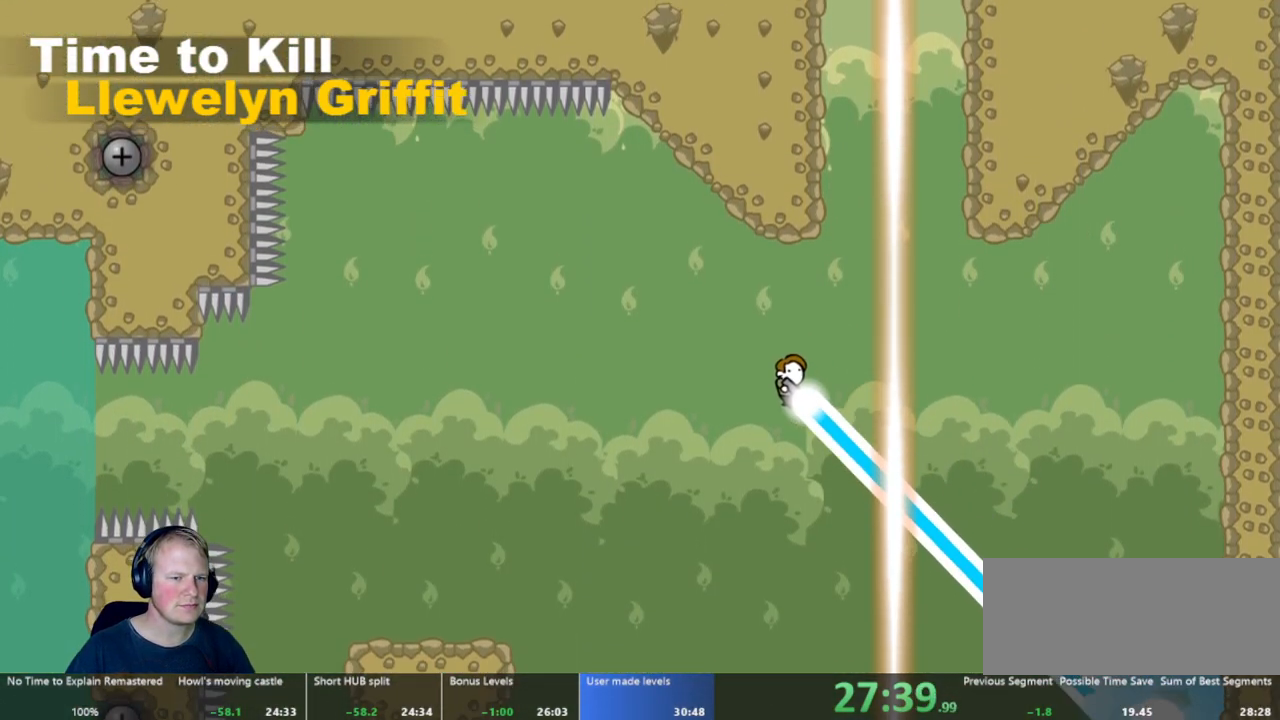
{"keys": ["d"], "mouse": [], "events": [[283, "a", "up"], [283, "mouse_left", "up"], [317, "d", "down"]]}
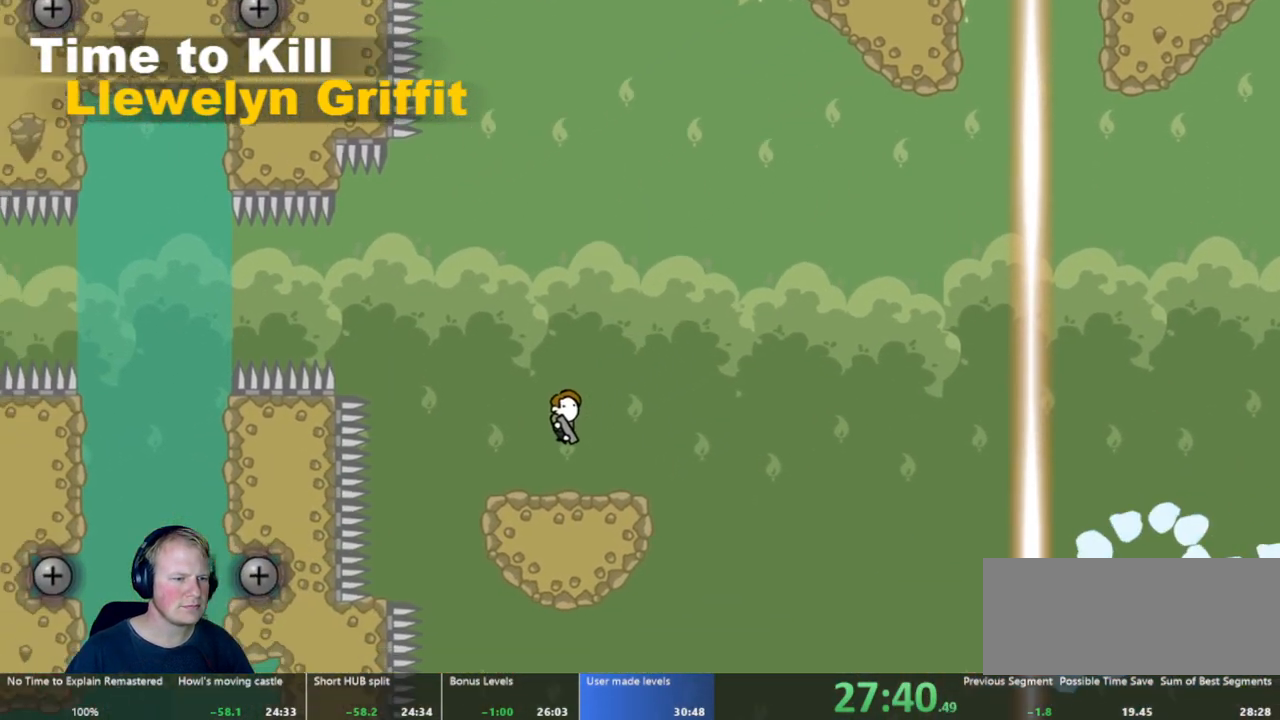
{"keys": [], "mouse": ["left"], "events": [[200, "mouse_left", "down"], [250, "a", "down"], [250, "d", "up"], [283, "a", "up"]]}
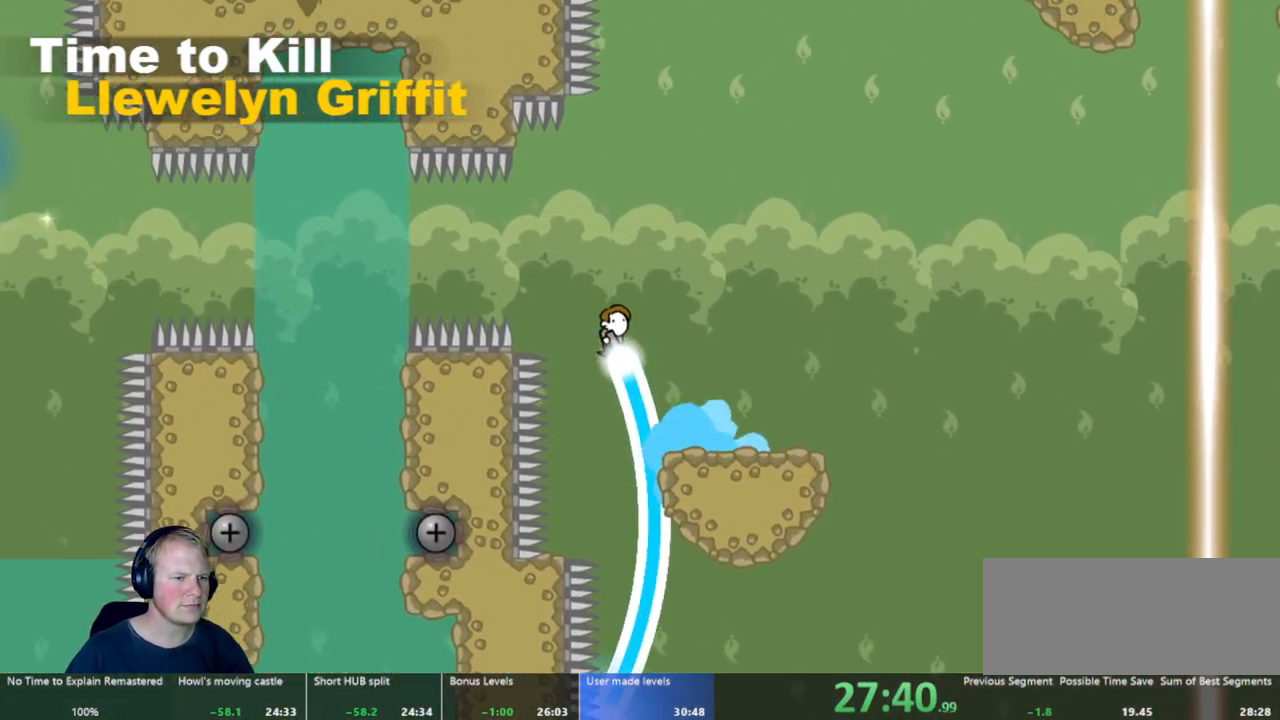
{"keys": ["a"], "mouse": ["left"], "events": [[117, "a", "down"]]}
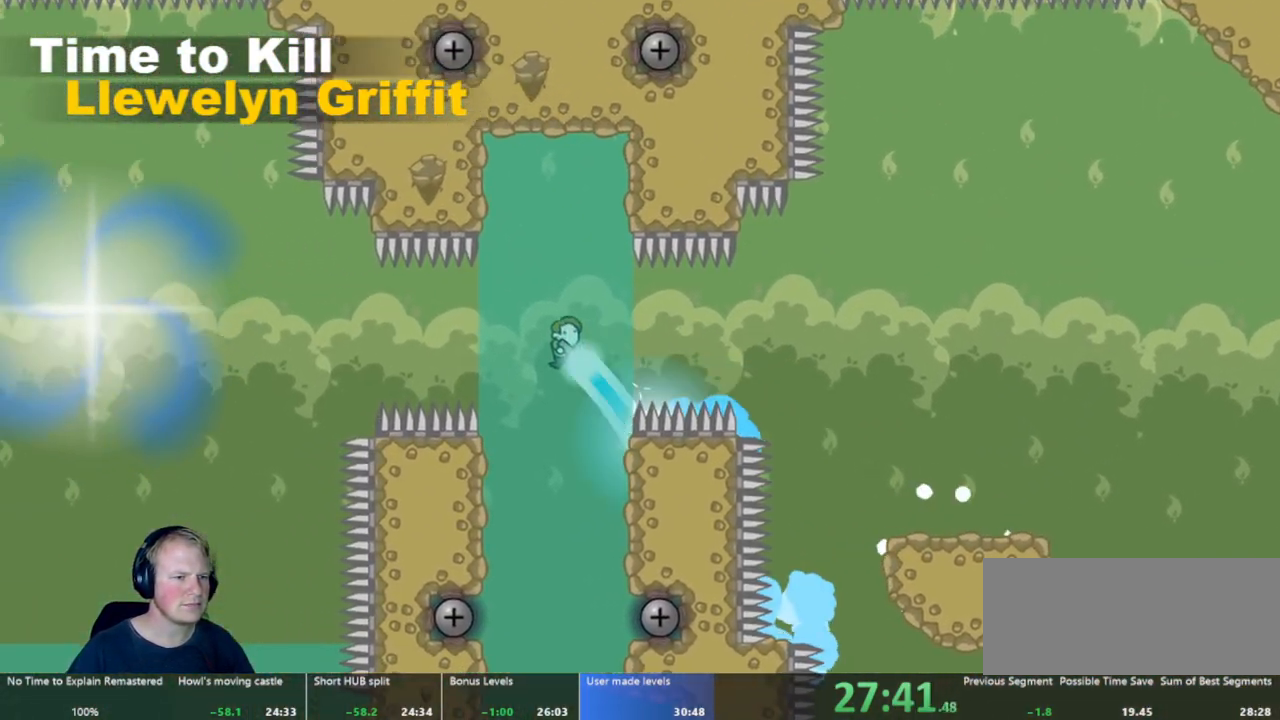
{"keys": [], "mouse": ["left"], "events": [[467, "a", "up"]]}
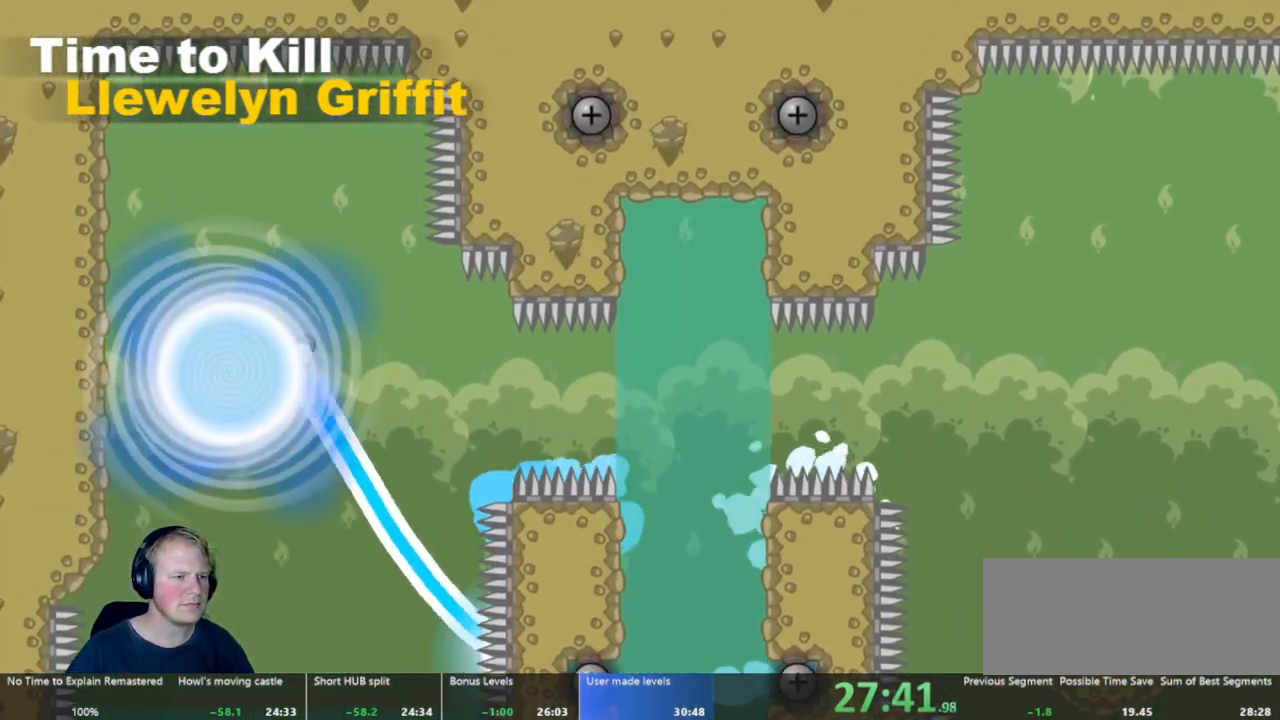
{"keys": [], "mouse": [], "events": [[100, "mouse_left", "up"]]}
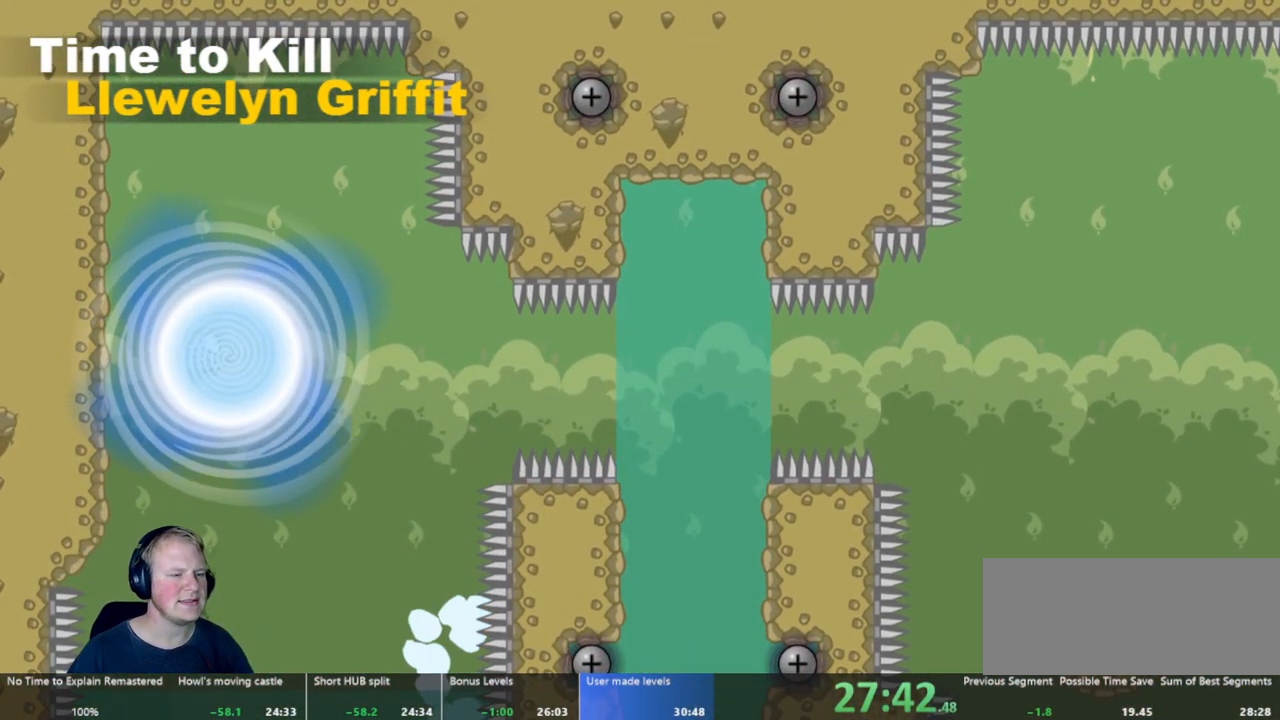
{"keys": [], "mouse": [], "events": []}
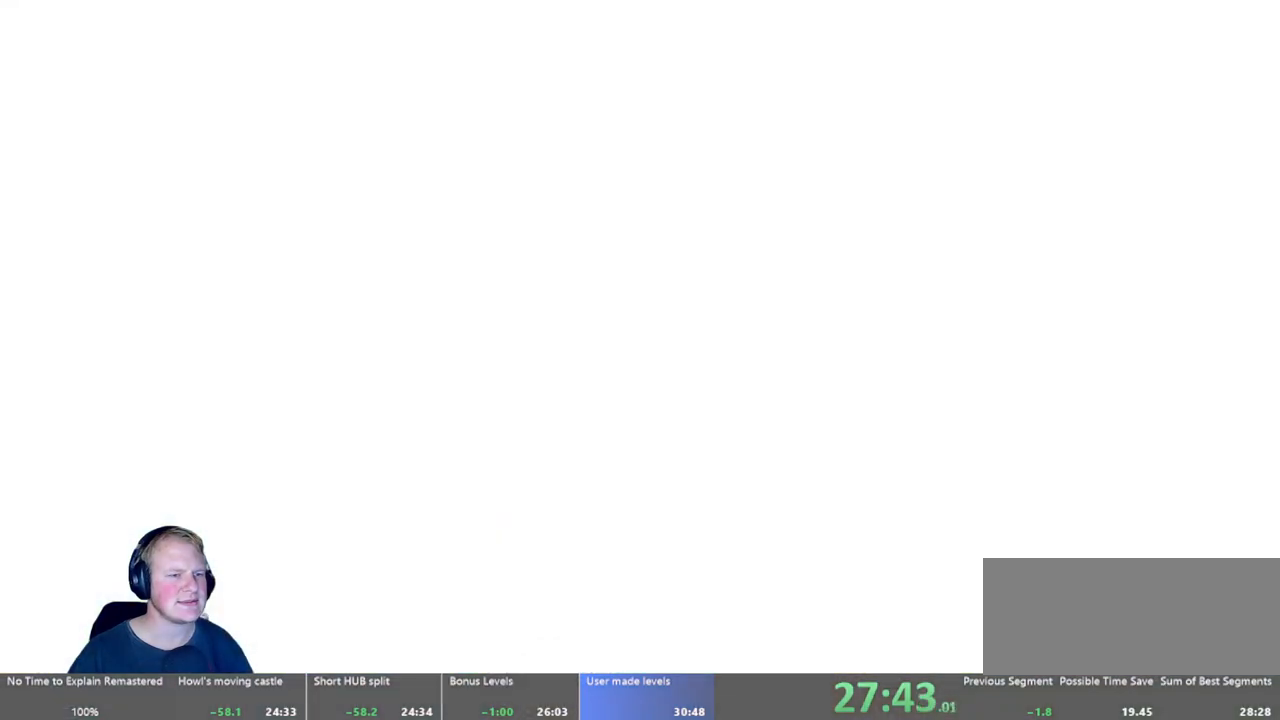
{"keys": [], "mouse": [], "events": []}
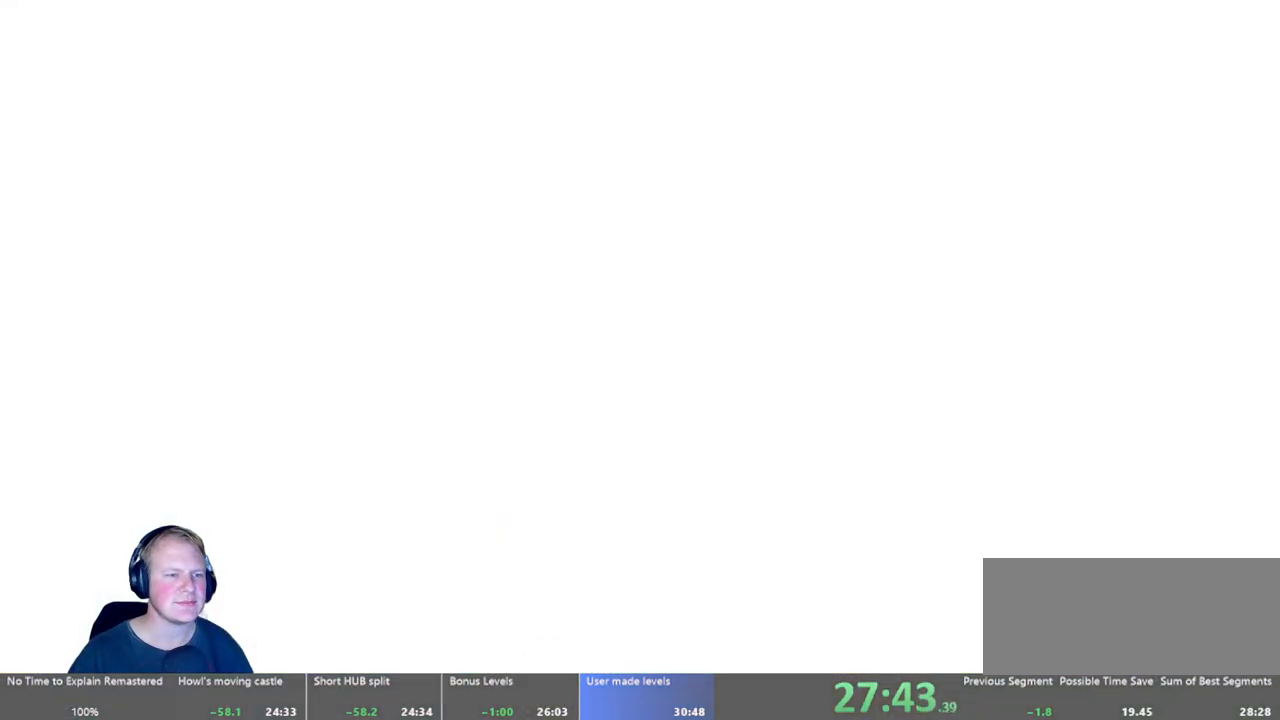
{"keys": ["d"], "mouse": [], "events": [[383, "d", "down"]]}
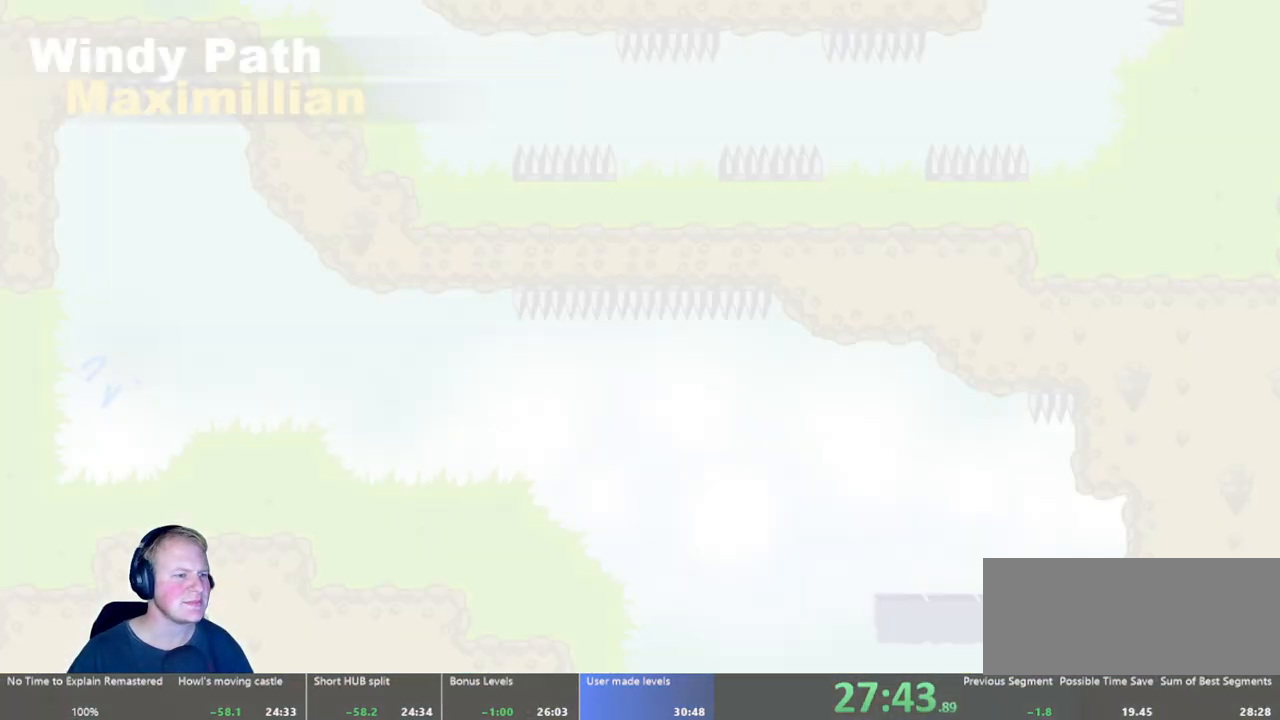
{"keys": ["d"], "mouse": [], "events": [[17, "d", "up"], [350, "d", "down"]]}
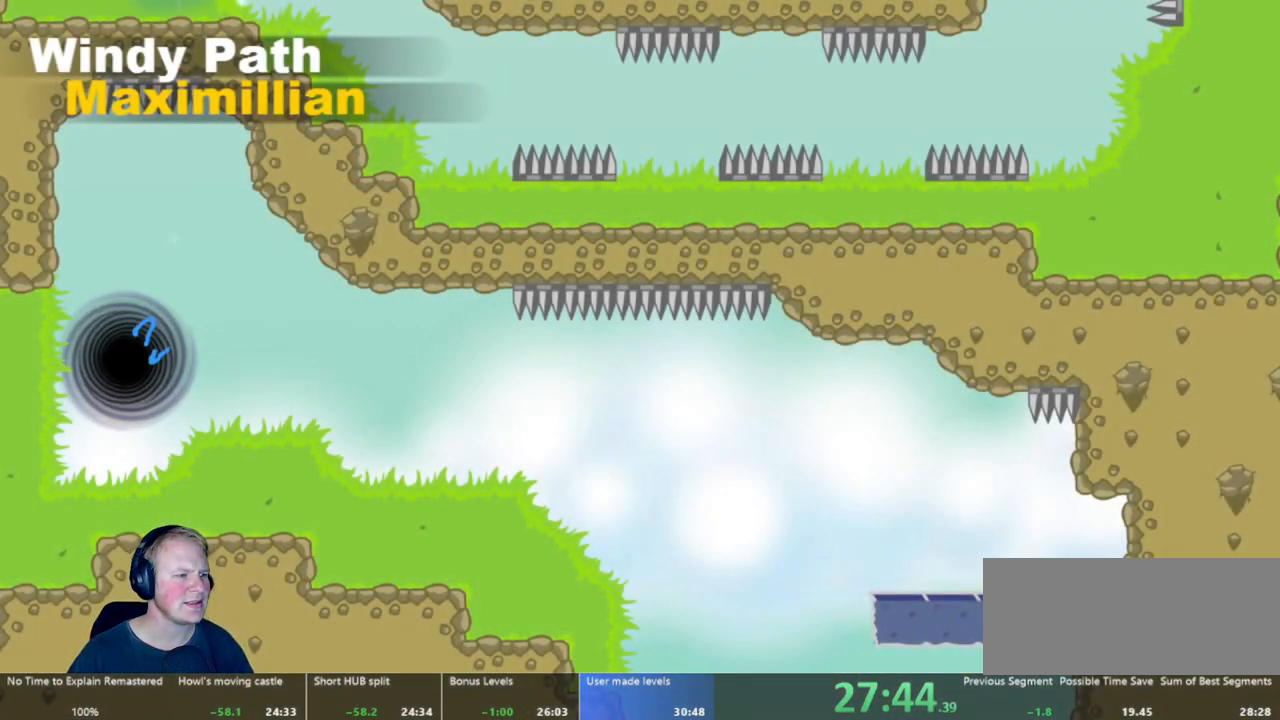
{"keys": ["d"], "mouse": ["left"], "events": [[467, "mouse_left", "down"]]}
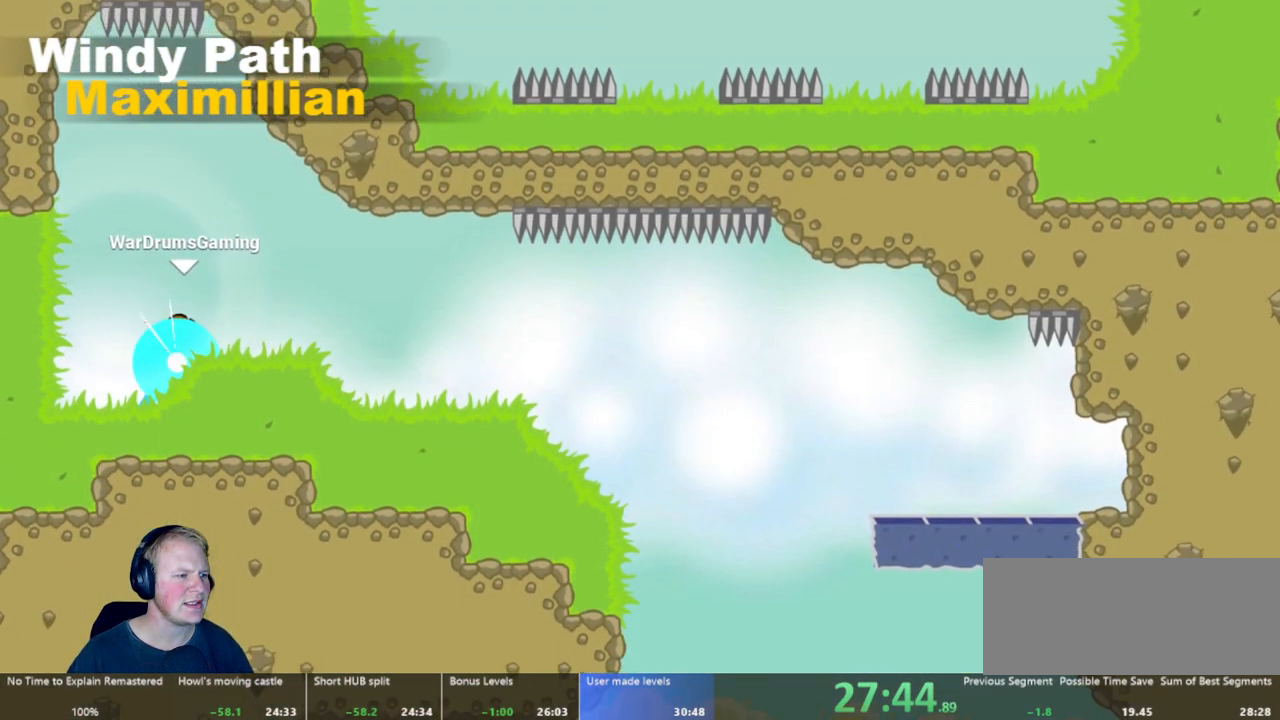
{"keys": ["d"], "mouse": ["left"], "events": [[150, "mouse_left", "up"], [483, "mouse_left", "down"]]}
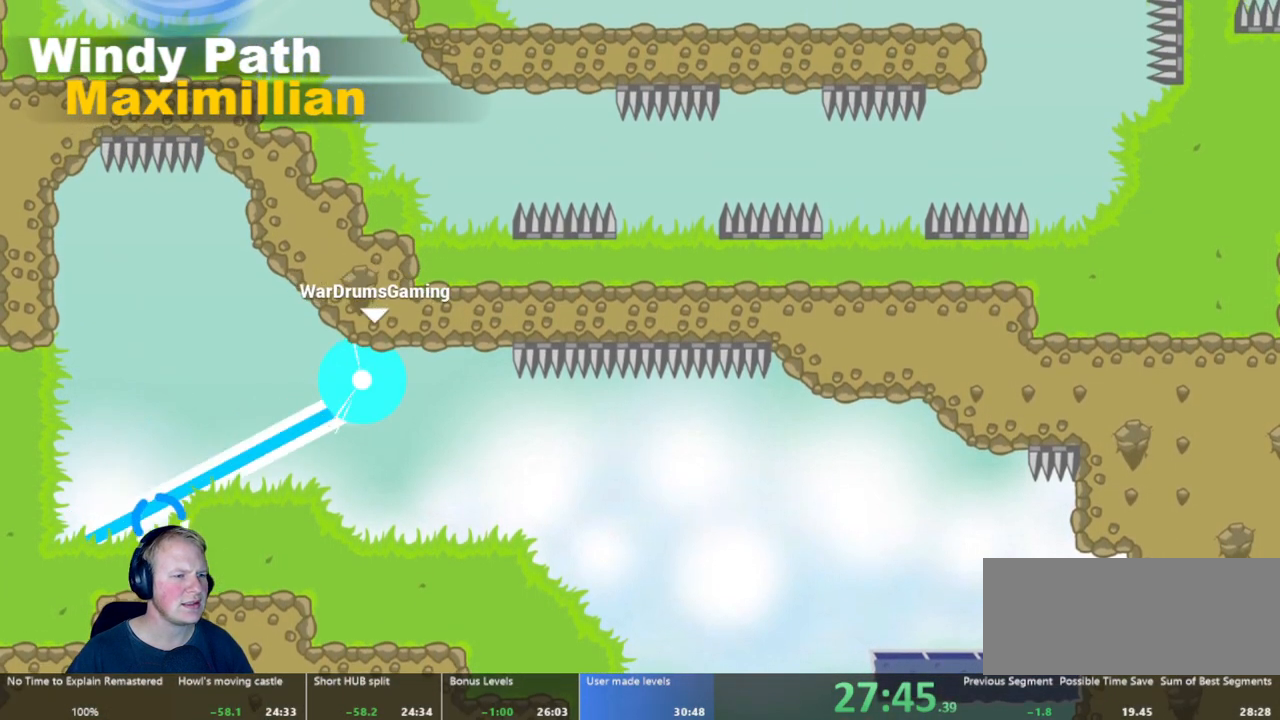
{"keys": ["d"], "mouse": [], "events": [[450, "mouse_left", "up"]]}
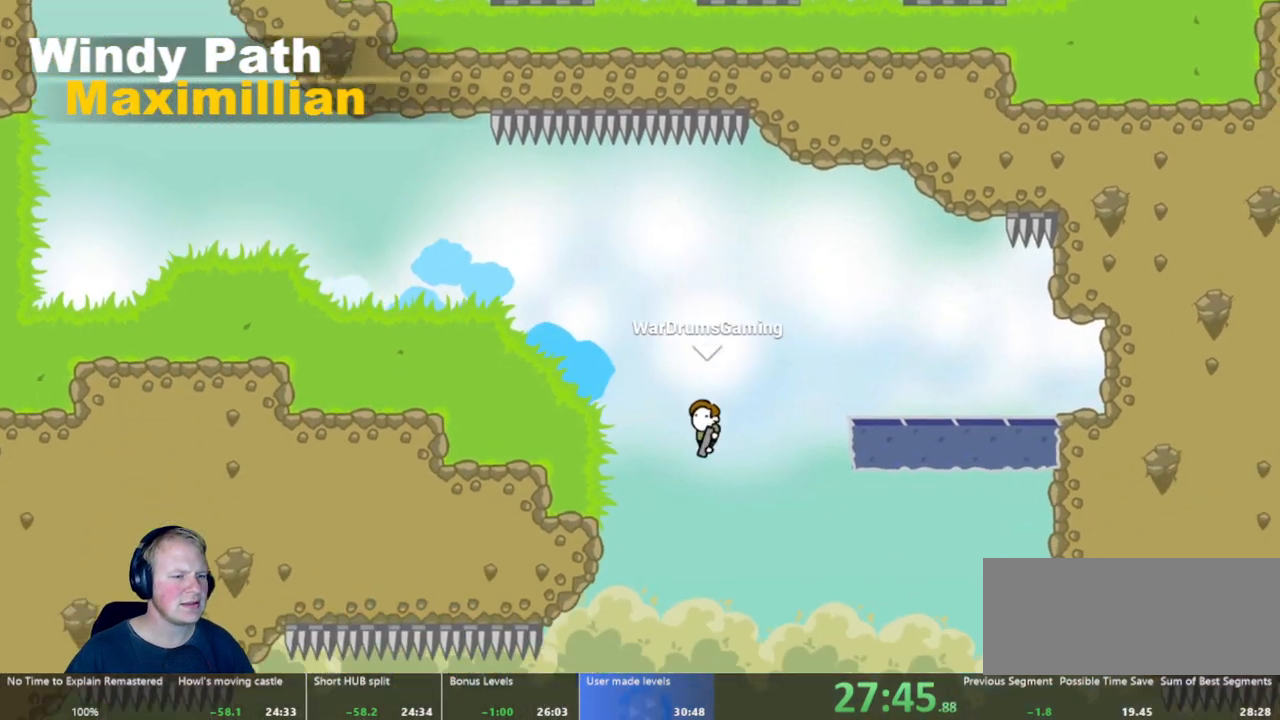
{"keys": [], "mouse": [], "events": [[133, "a", "down"], [133, "d", "up"], [317, "a", "up"]]}
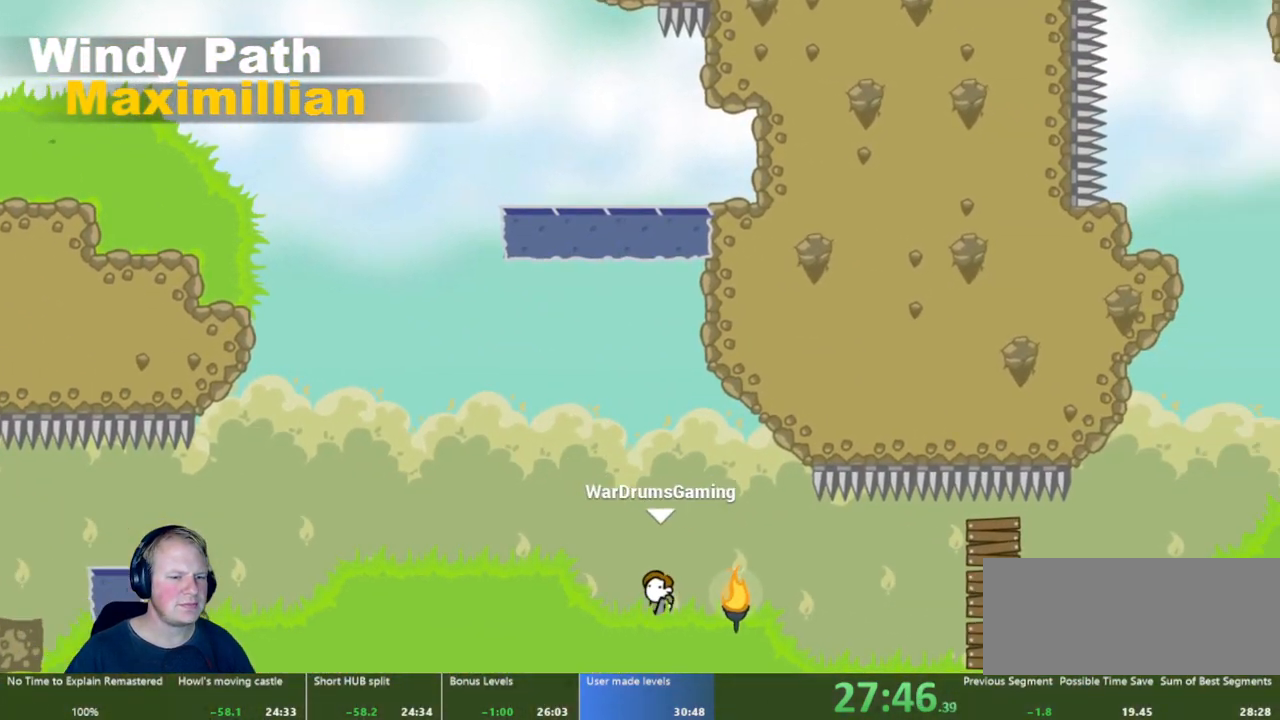
{"keys": ["d"], "mouse": [], "events": [[17, "d", "down"], [200, "mouse_left", "down"], [250, "mouse_left", "up"]]}
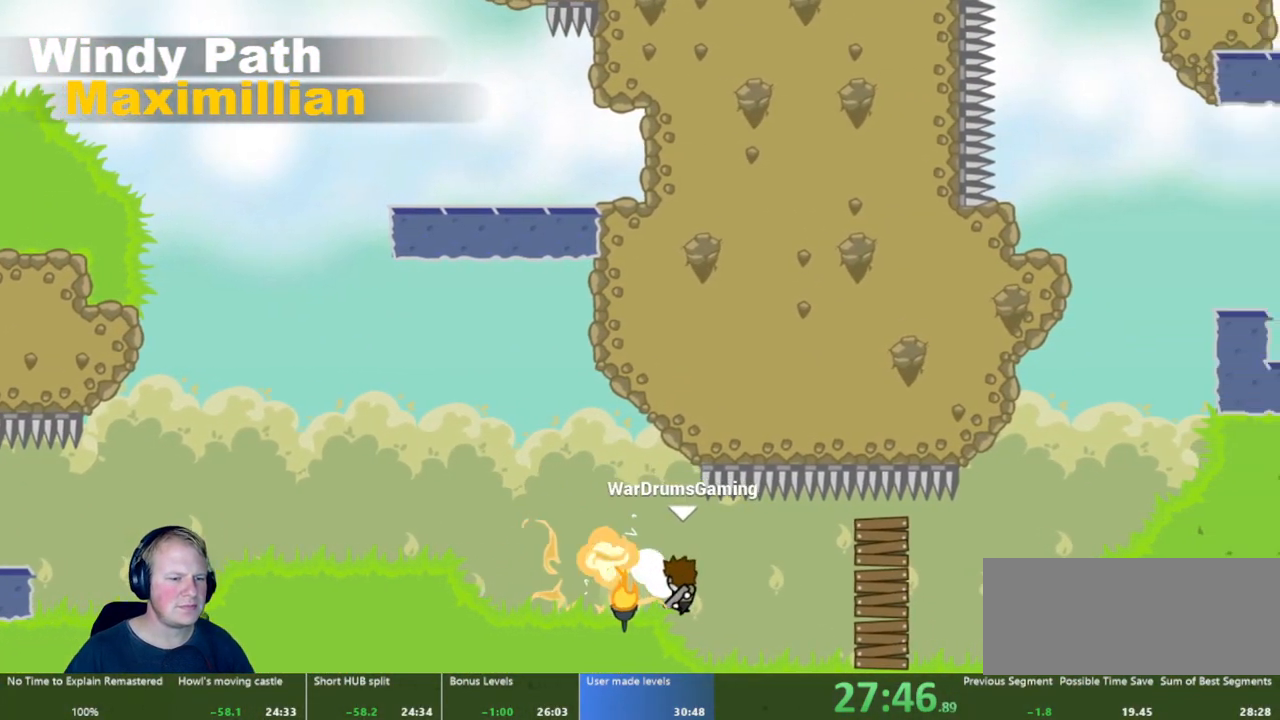
{"keys": ["d"], "mouse": [], "events": []}